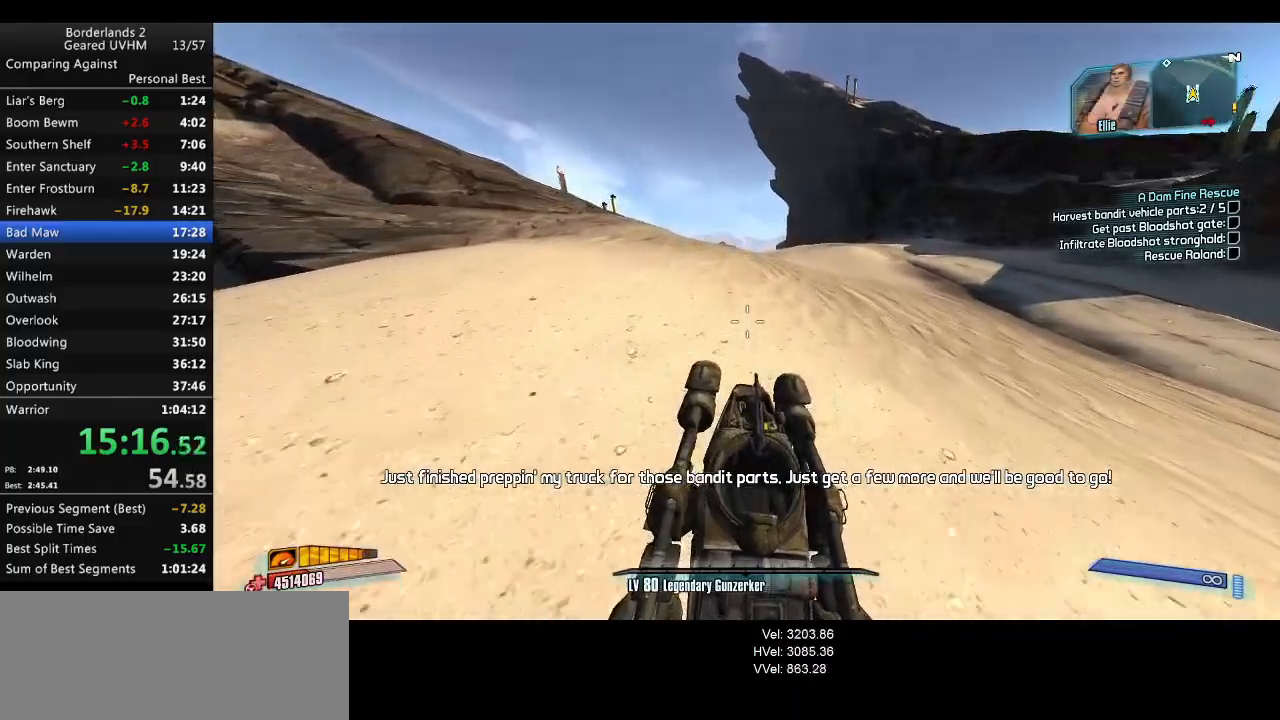
Gameplay with keyboard and mouse; each line is a JSON object with the keys and mouse buttons held at the frame after it. "events" lists presses ("down") and releases ("up") of "1", "2", "3", "4", "5", "6", "a", "alt", "backspace", "c", "ctrl", "d", "down", "e", "end", "escape", "f", "g", "left", "q", "r", "return", "right", "s", "shift", "space", "t", "tab", "up", "v", "w", "x", "y", "z", "mouse_left", "mouse_middle", "mouse_right", "mouse_wheel_up" and "mouse_wheel_down" between this image and that frame as [ms after this image, input, new state], when the widget could be followed in between. "mouse_left", "mouse_middle", "mouse_right", "mouse_wheel_up", "mouse_wheel_down" = the "left", "middle", "right", "wheel_up", "wheel_down" buttons of the "mouse" list. No other keys are recorded. Mouse movement is not recorded.
{"keys": ["w"], "mouse": [], "events": []}
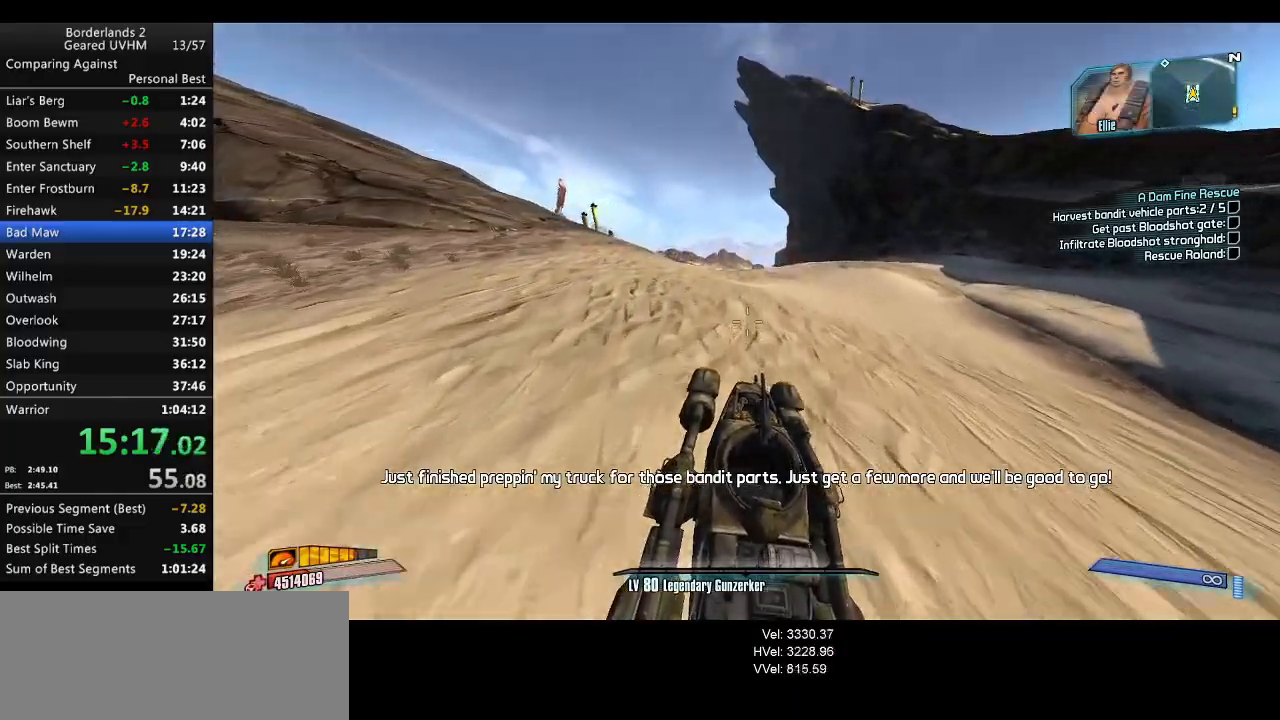
{"keys": ["w"], "mouse": [], "events": []}
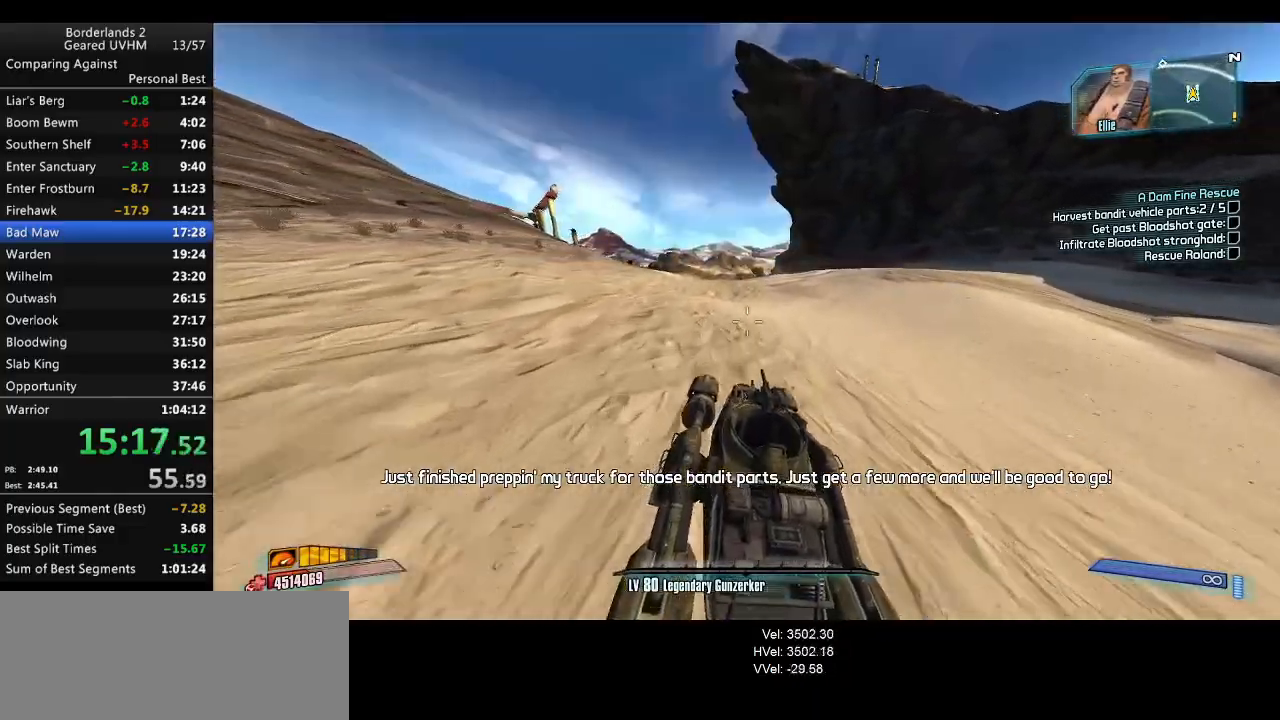
{"keys": ["w"], "mouse": [], "events": []}
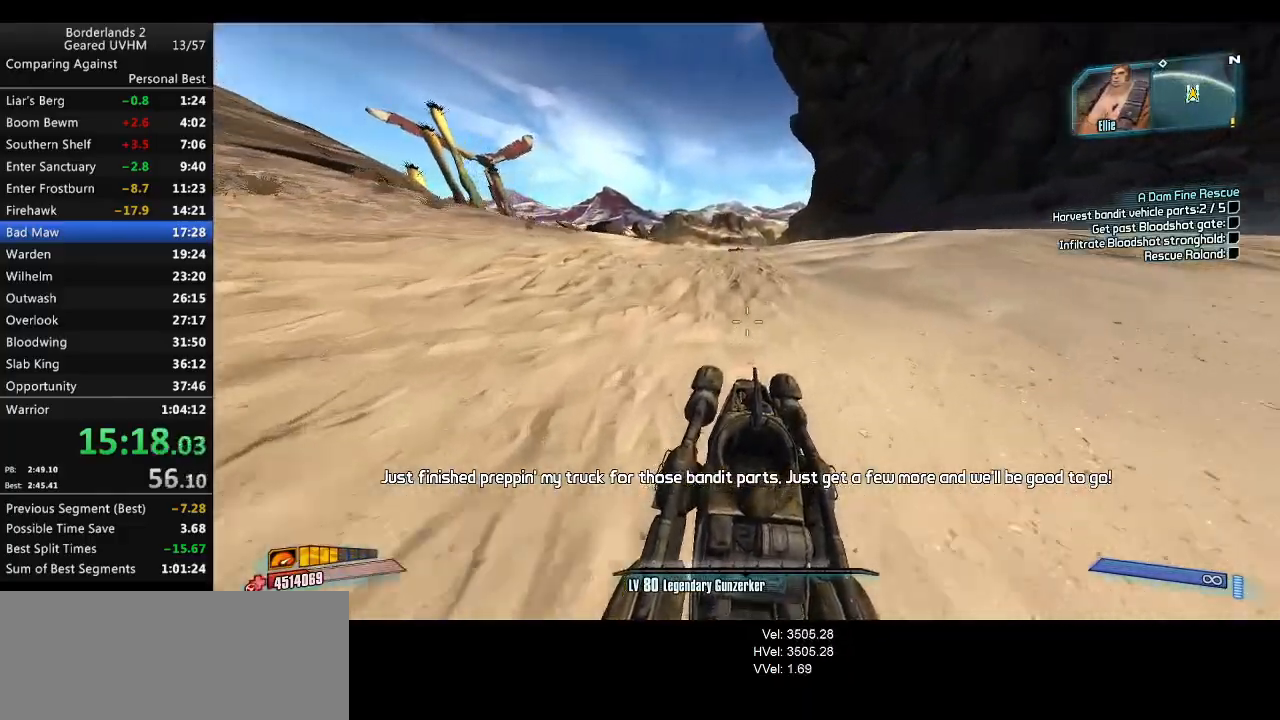
{"keys": ["w"], "mouse": [], "events": []}
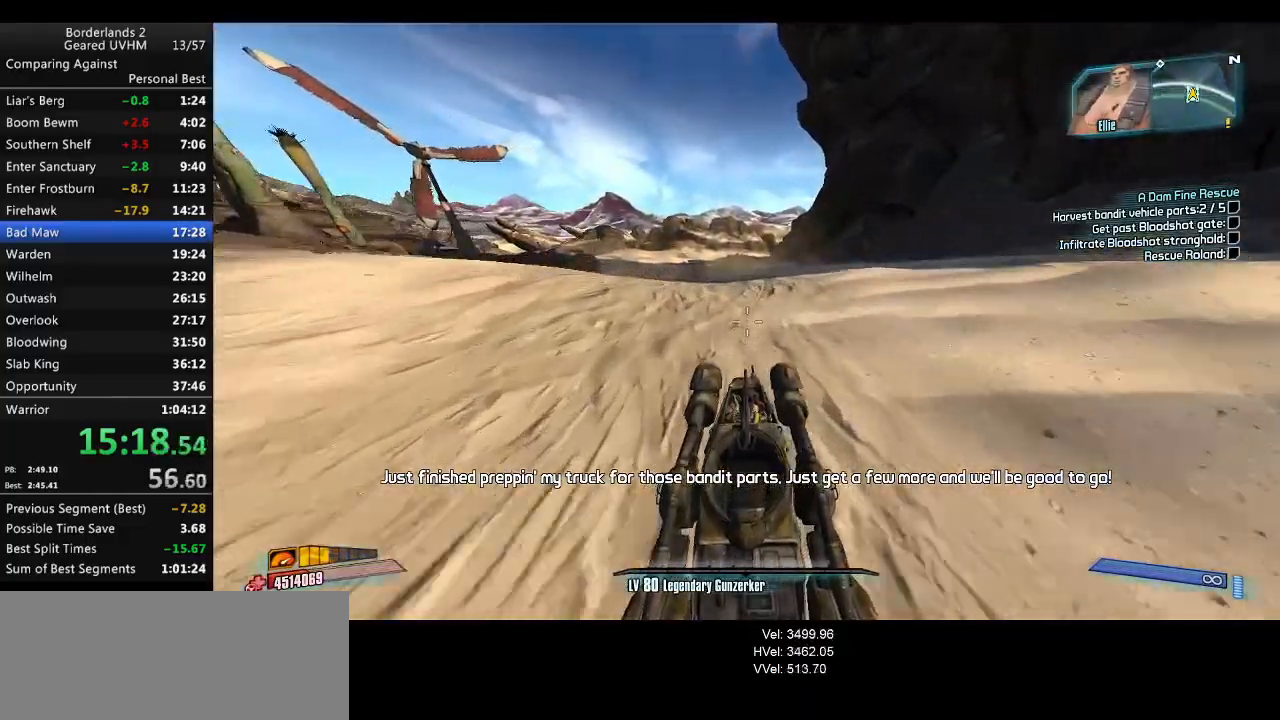
{"keys": ["w"], "mouse": [], "events": []}
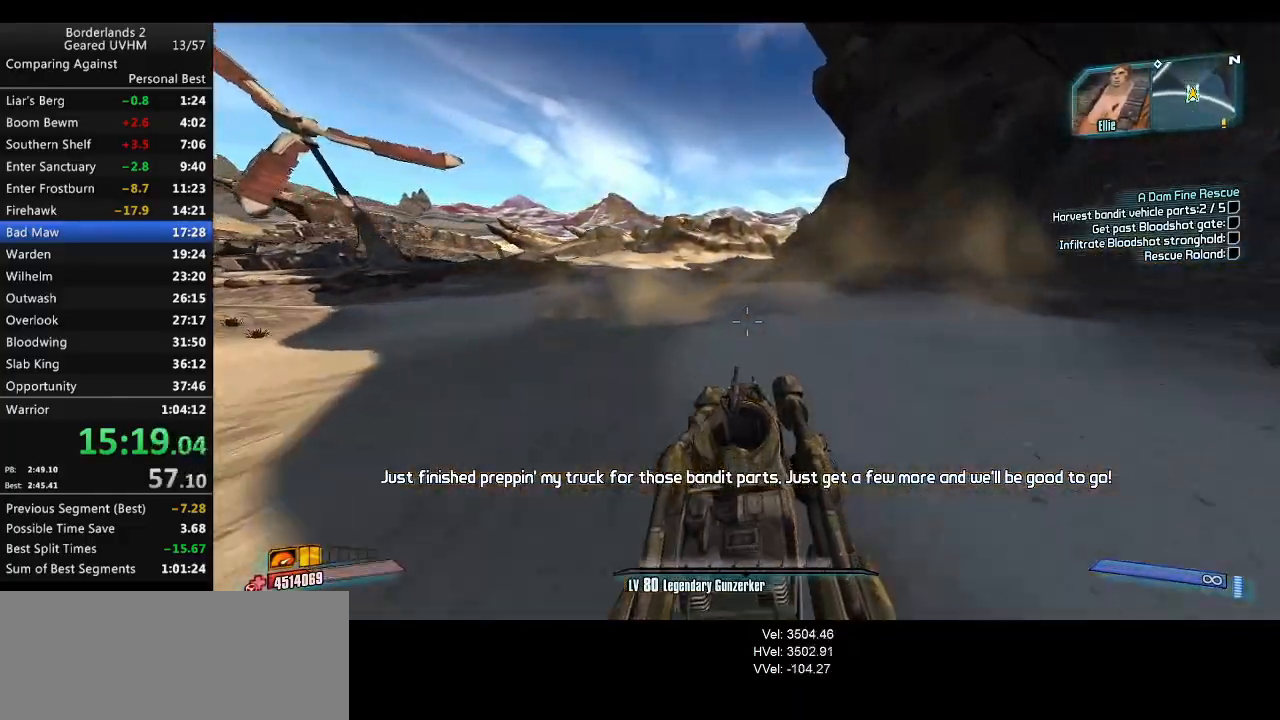
{"keys": ["w"], "mouse": [], "events": []}
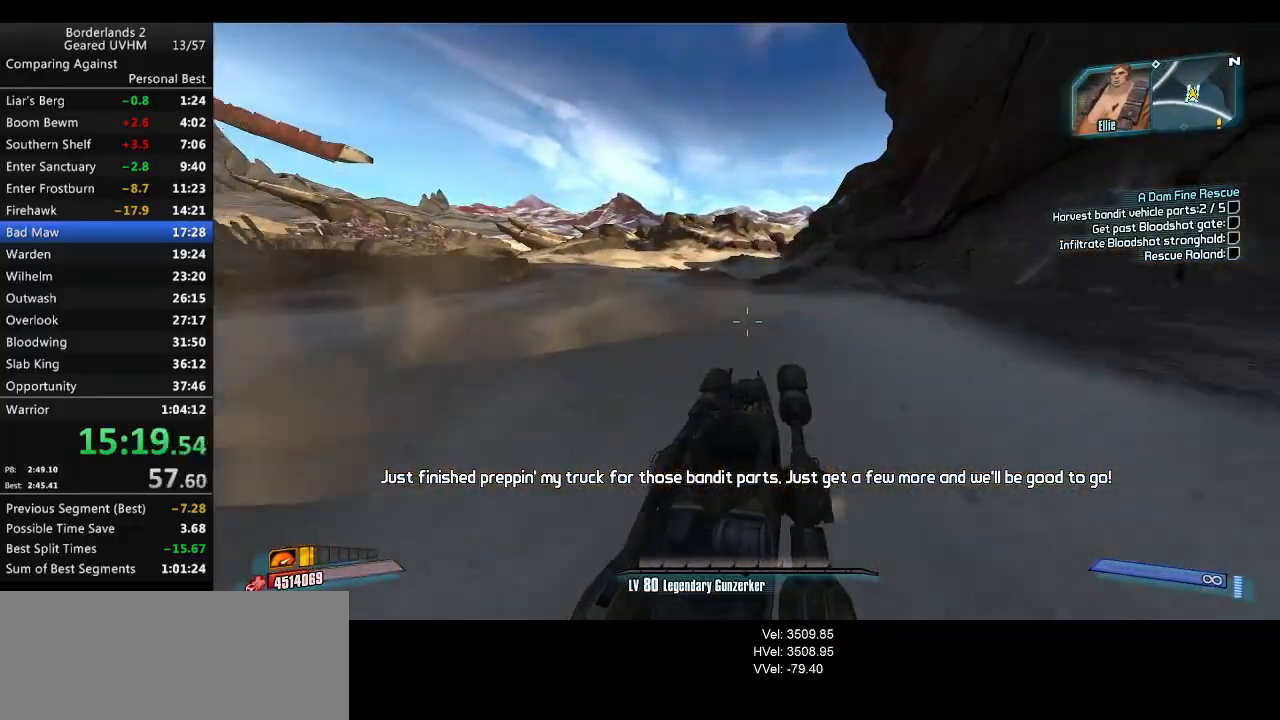
{"keys": ["w"], "mouse": [], "events": []}
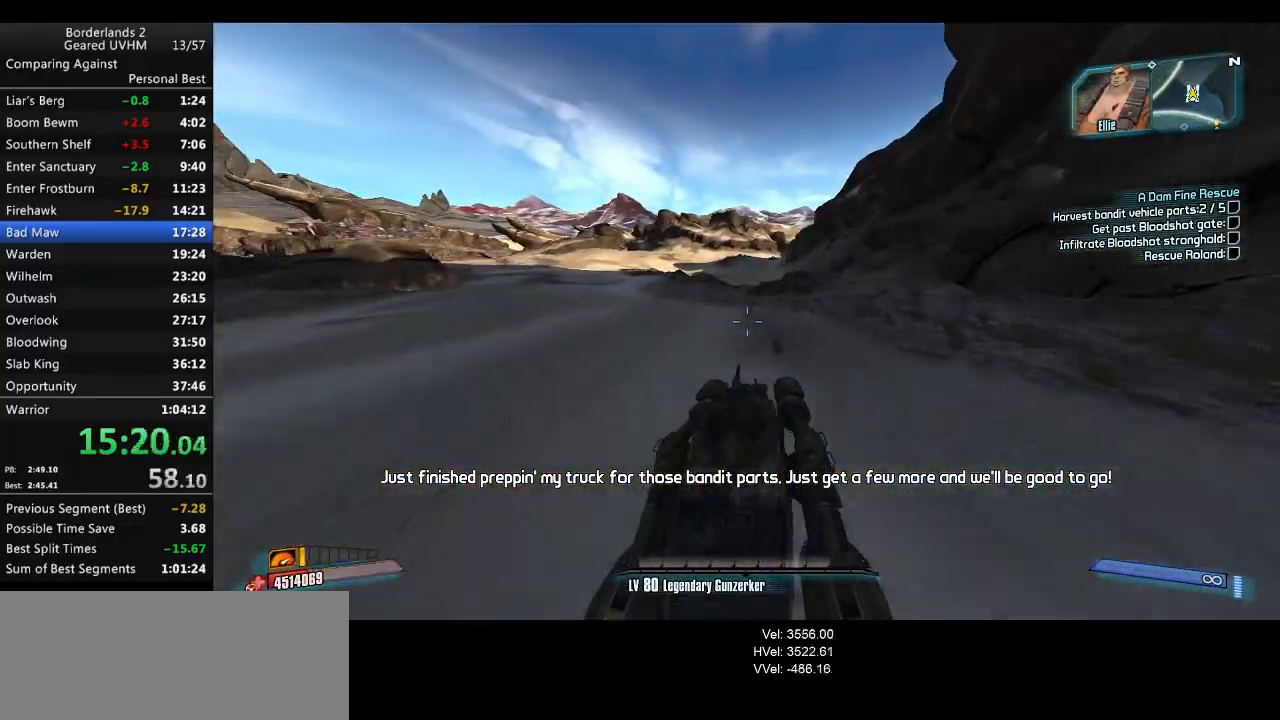
{"keys": ["w"], "mouse": ["left", "right"], "events": [[383, "mouse_left", "down"], [383, "mouse_right", "down"]]}
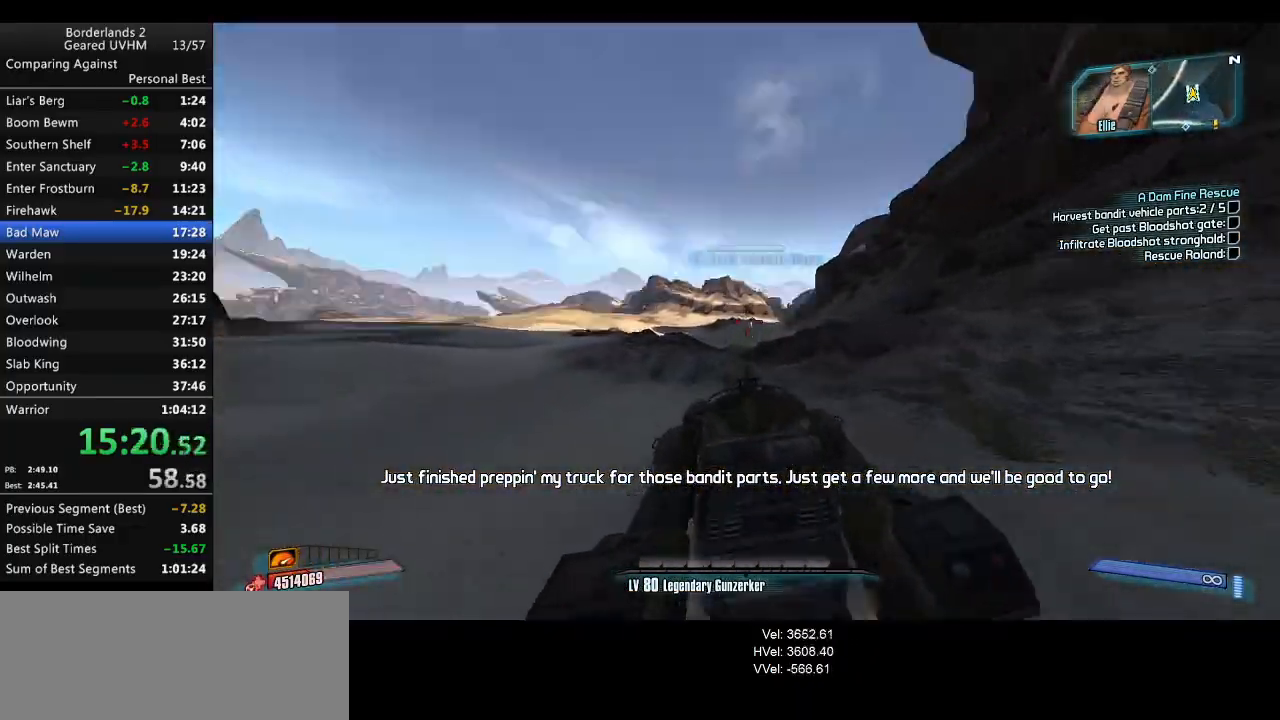
{"keys": ["w"], "mouse": ["left", "right"], "events": []}
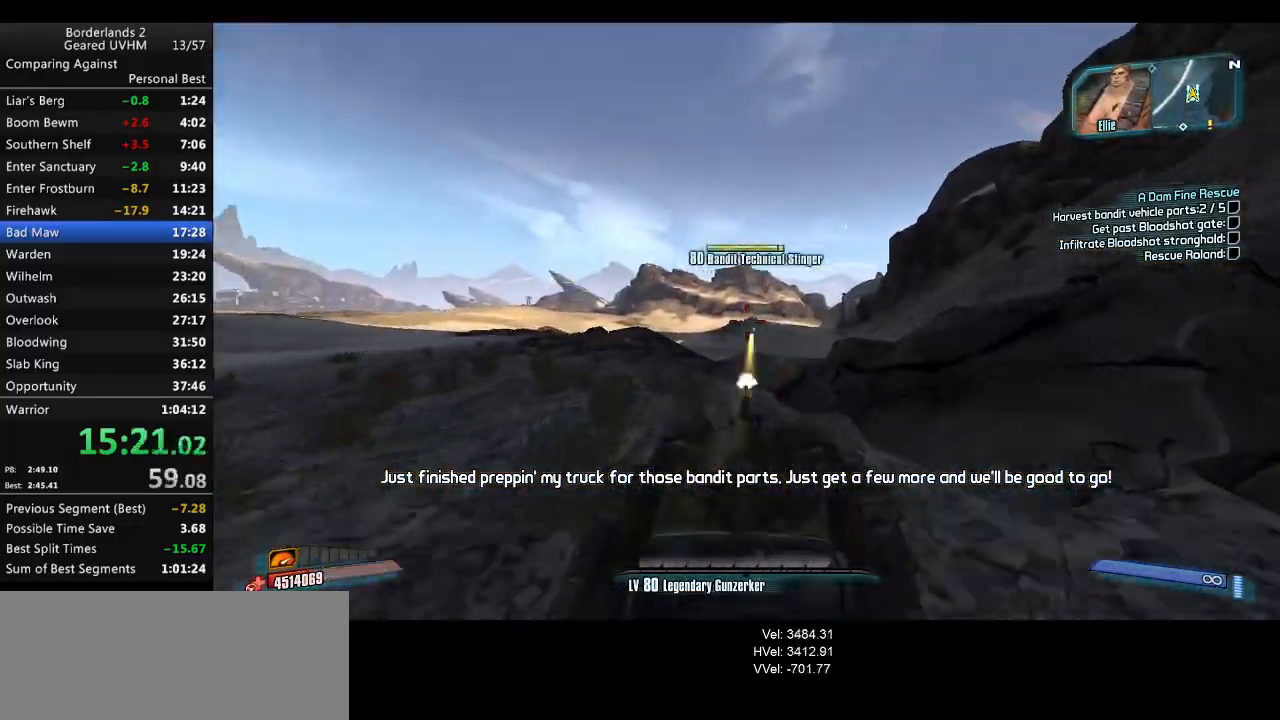
{"keys": ["w"], "mouse": ["left", "right"], "events": []}
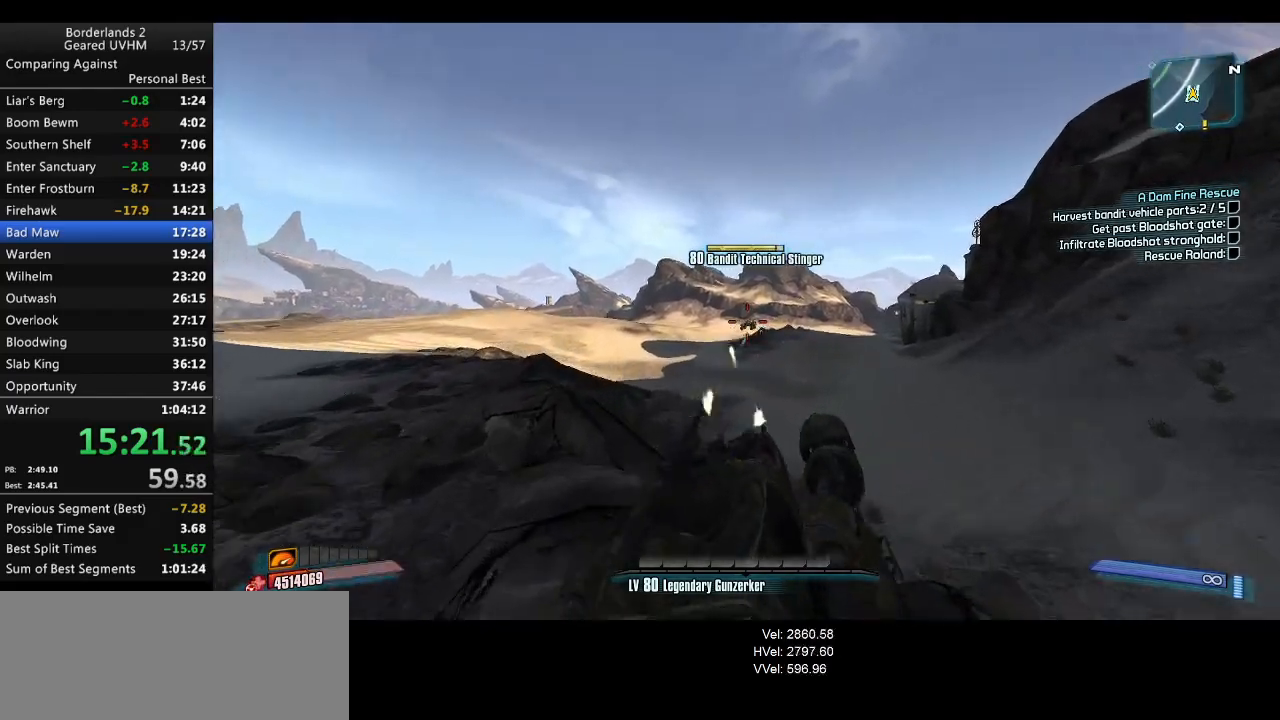
{"keys": ["w"], "mouse": ["left", "right"], "events": []}
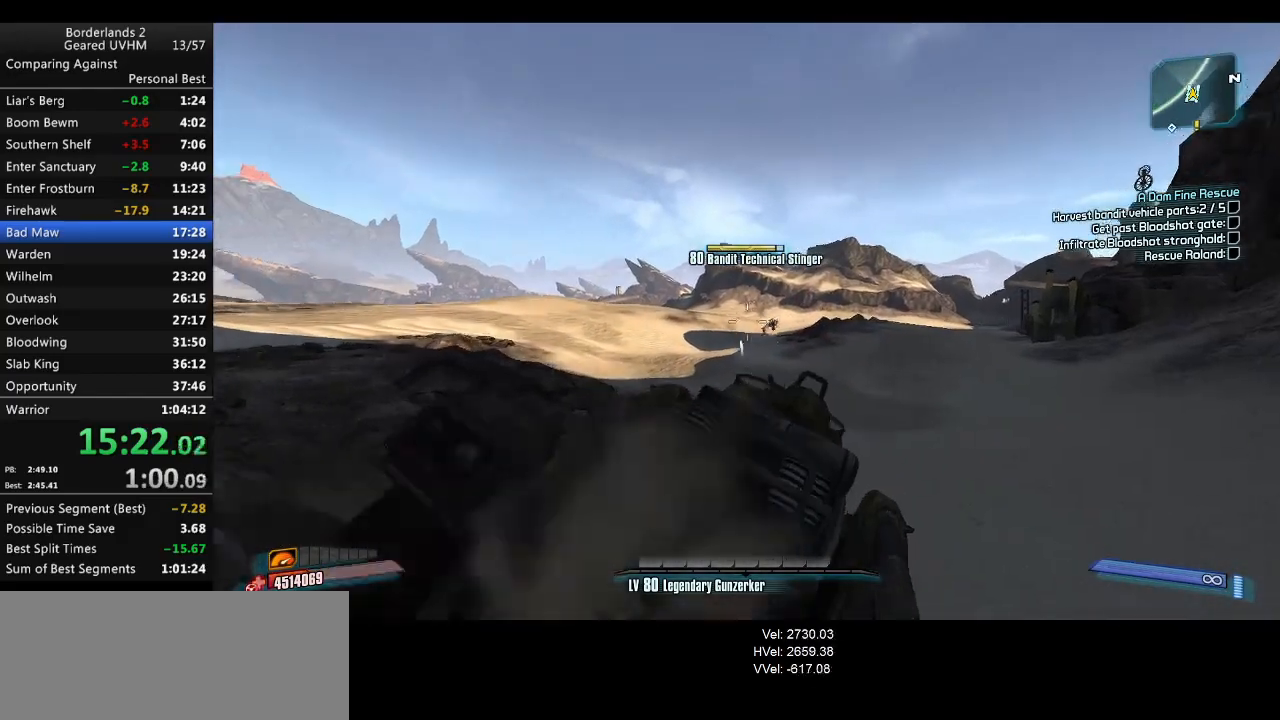
{"keys": ["w"], "mouse": ["left", "right"], "events": []}
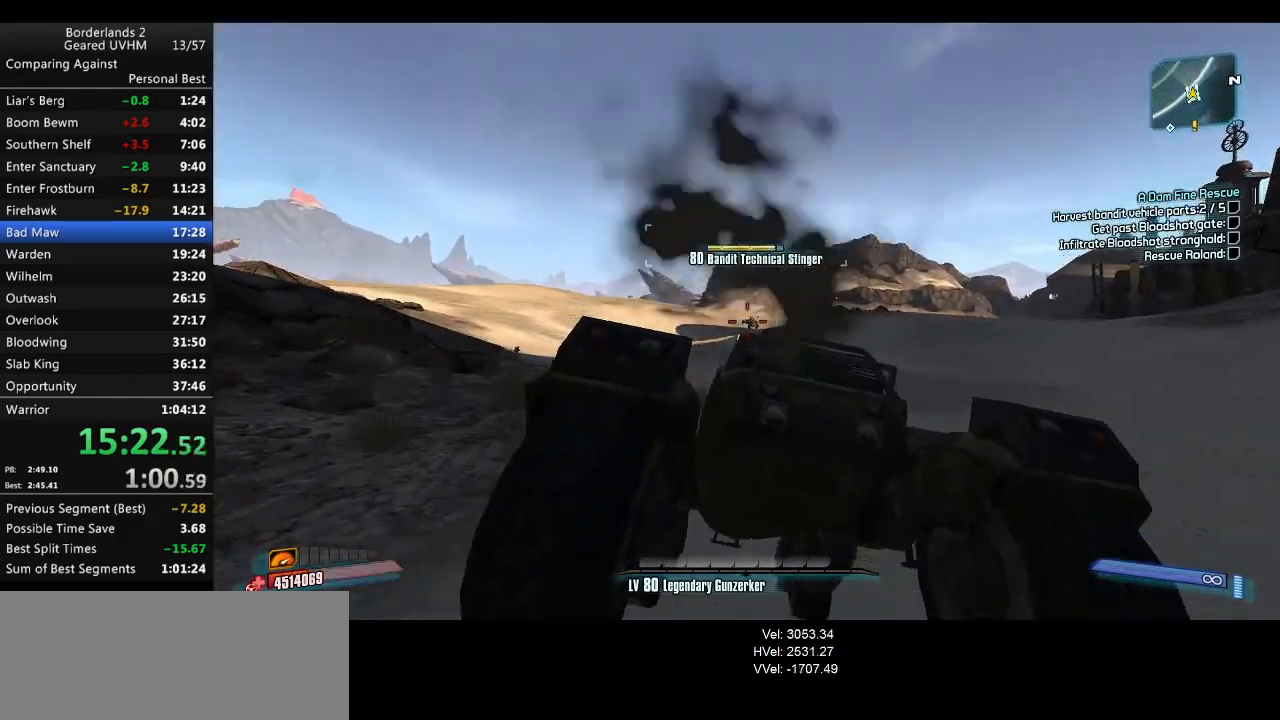
{"keys": ["w"], "mouse": ["left", "right"], "events": []}
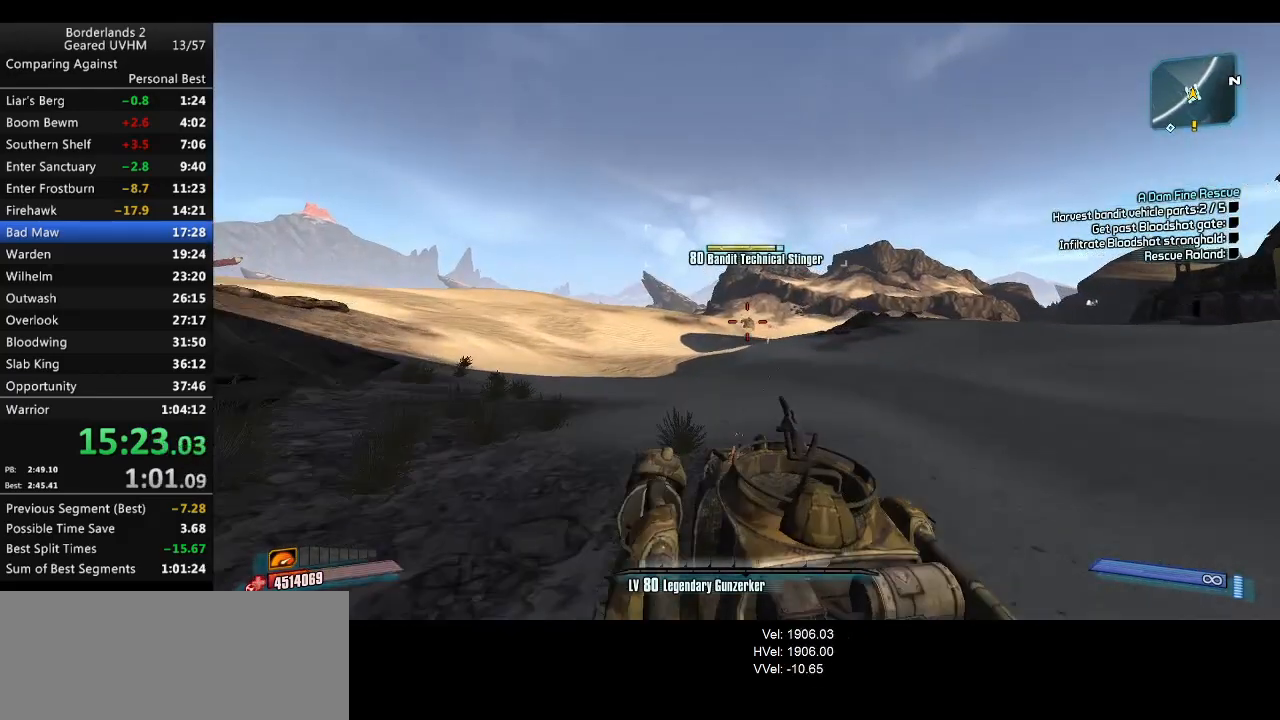
{"keys": ["w"], "mouse": ["left", "right"], "events": []}
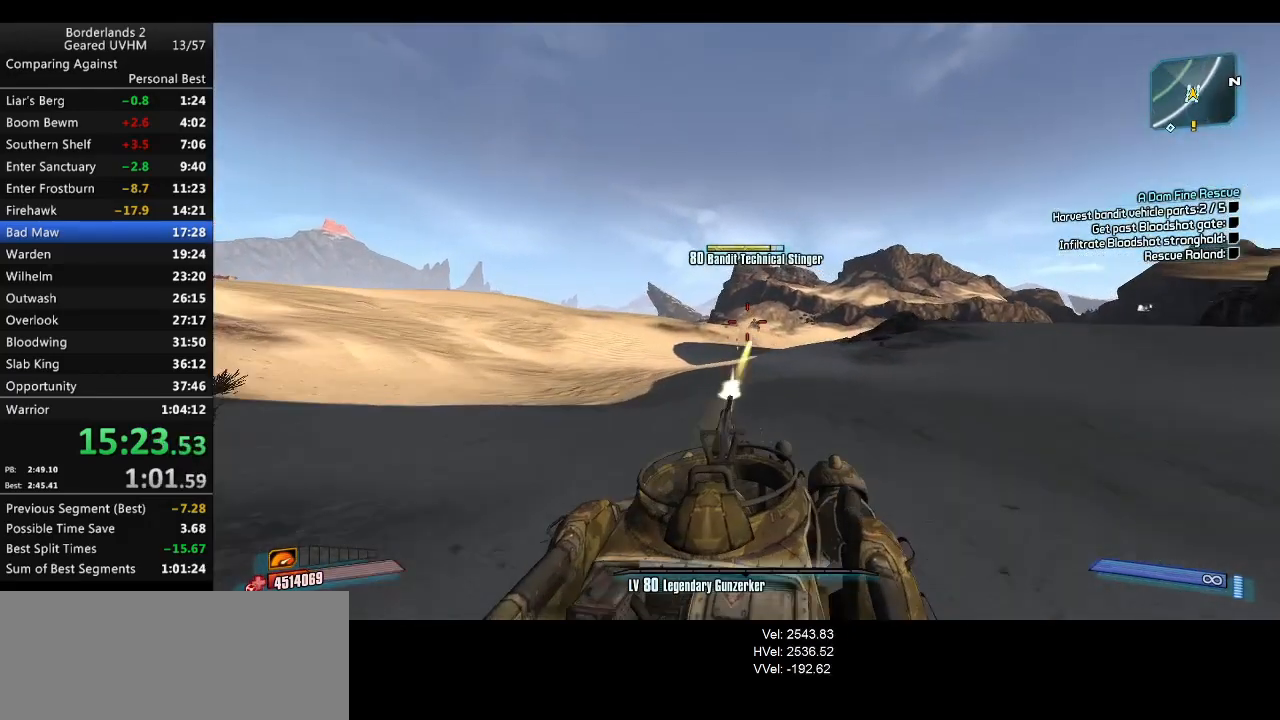
{"keys": ["w"], "mouse": ["left", "right"], "events": []}
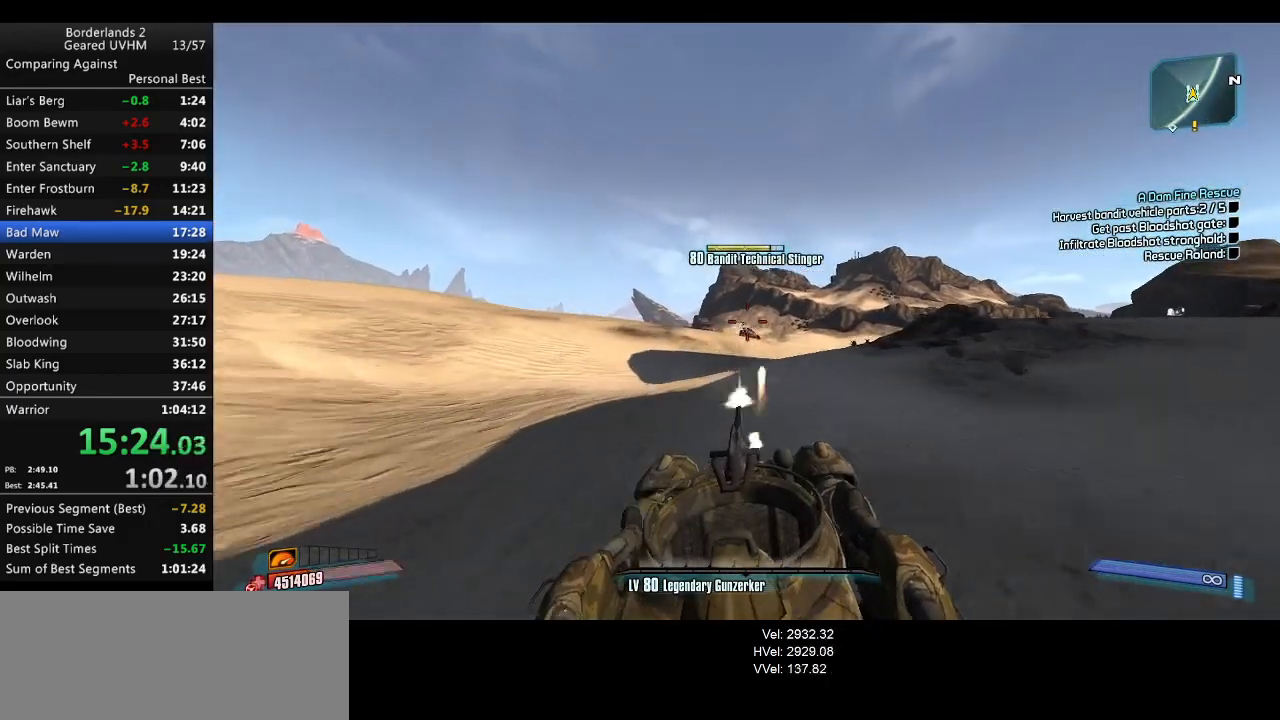
{"keys": ["w"], "mouse": ["left", "right"], "events": []}
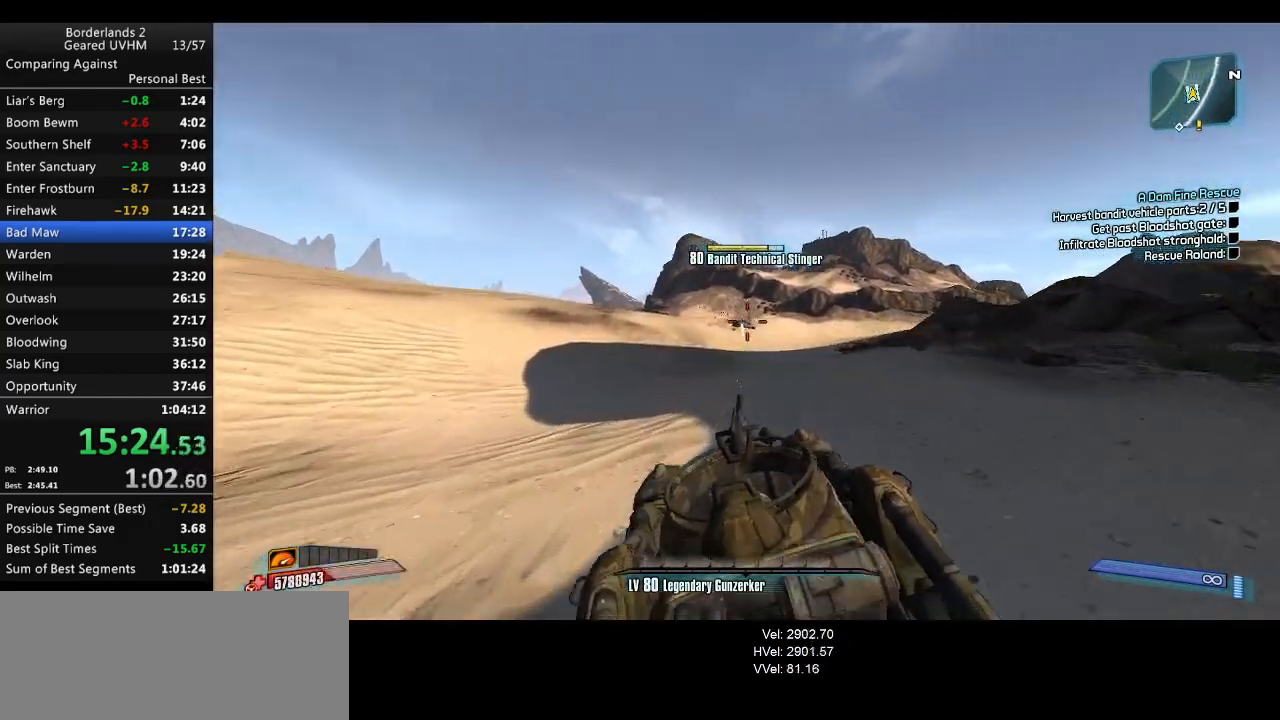
{"keys": ["w"], "mouse": ["left", "right"], "events": []}
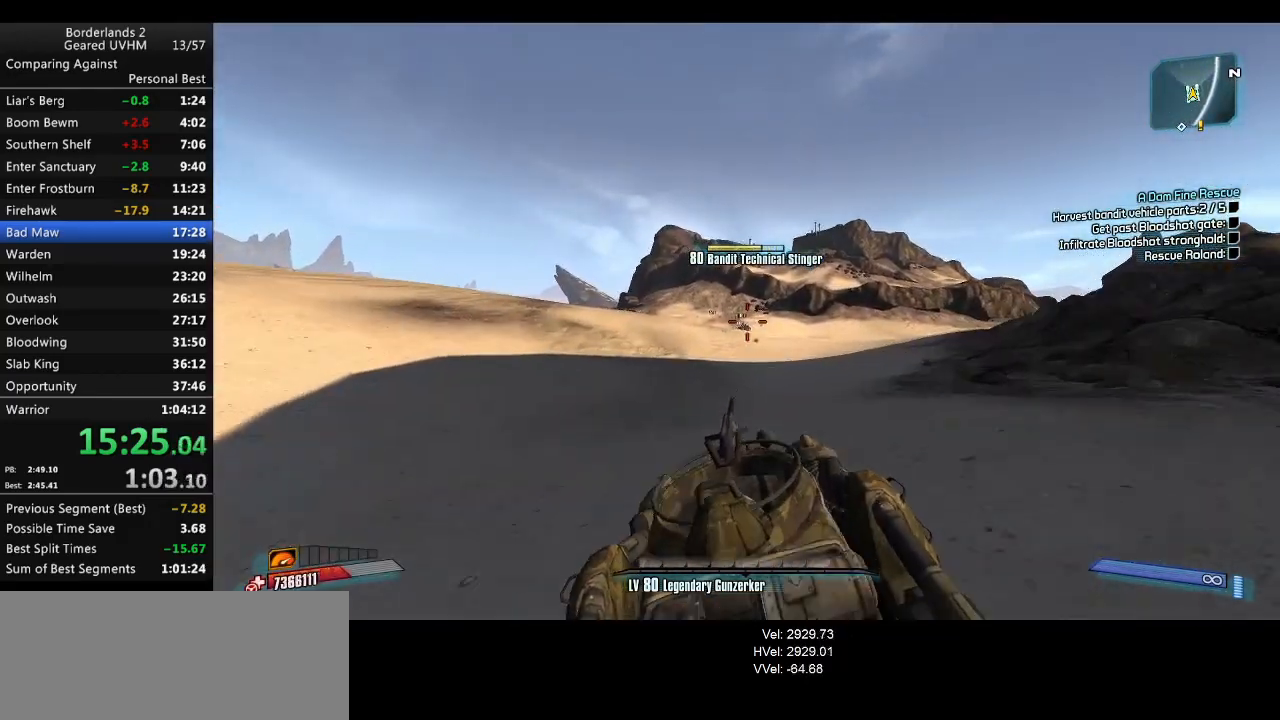
{"keys": ["g", "w"], "mouse": ["left", "right"], "events": [[317, "g", "down"]]}
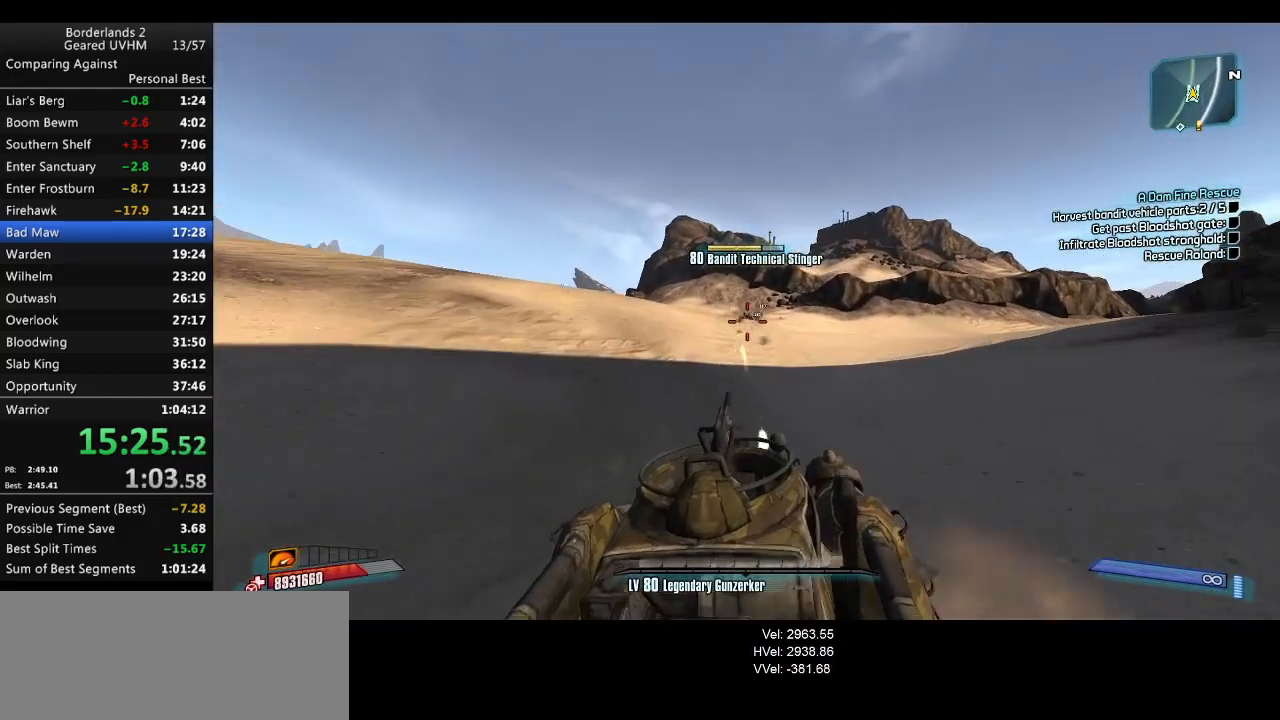
{"keys": ["g", "w"], "mouse": ["left", "right"], "events": []}
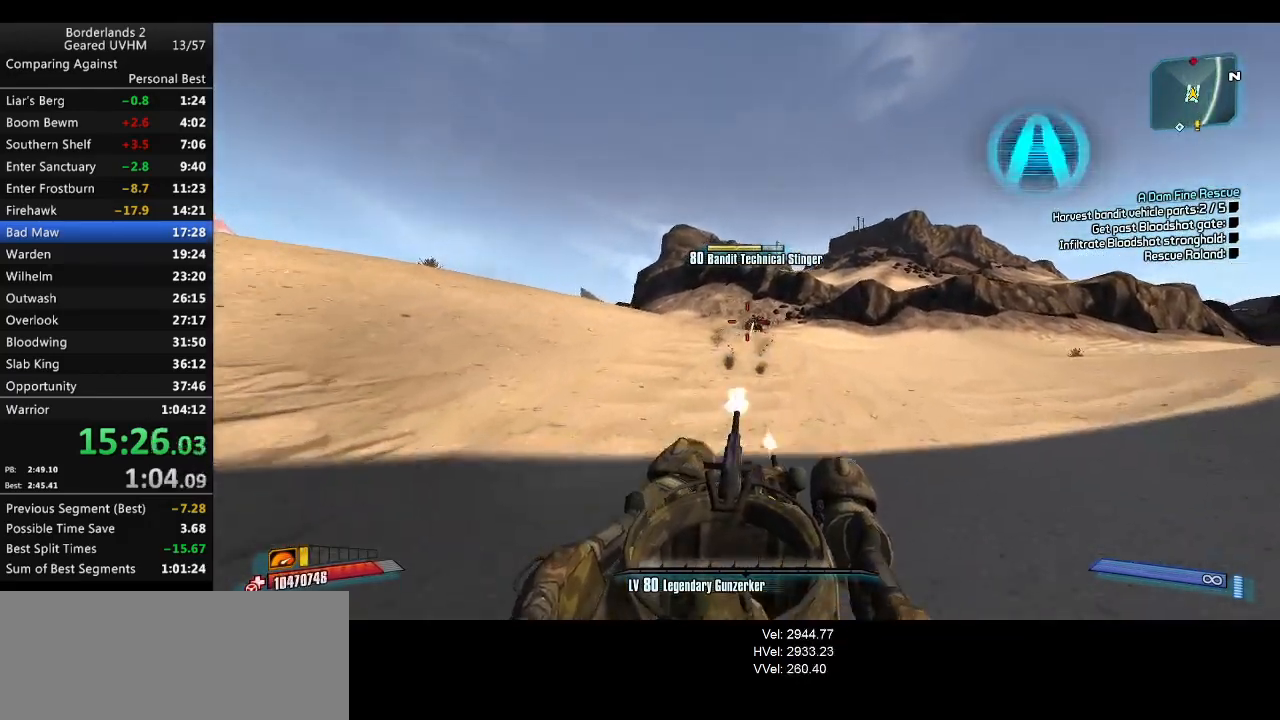
{"keys": ["g", "w"], "mouse": ["left", "right"], "events": []}
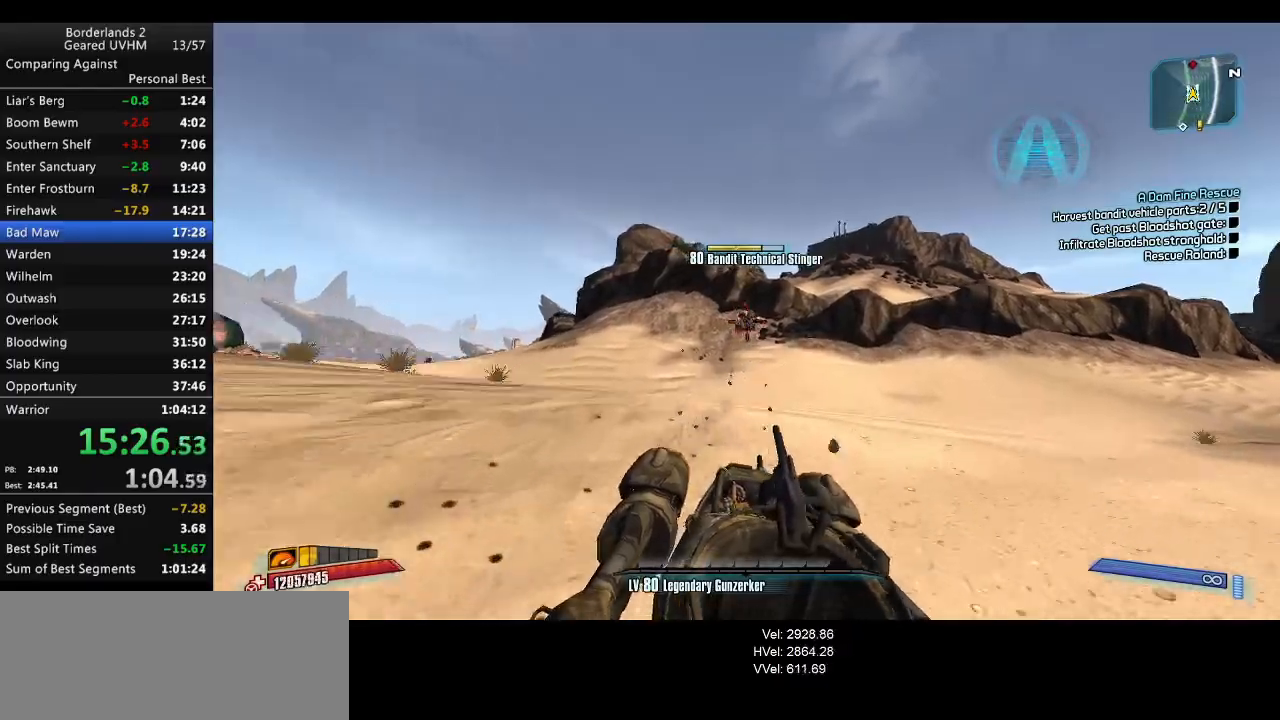
{"keys": ["w"], "mouse": ["left", "right"], "events": [[67, "g", "up"]]}
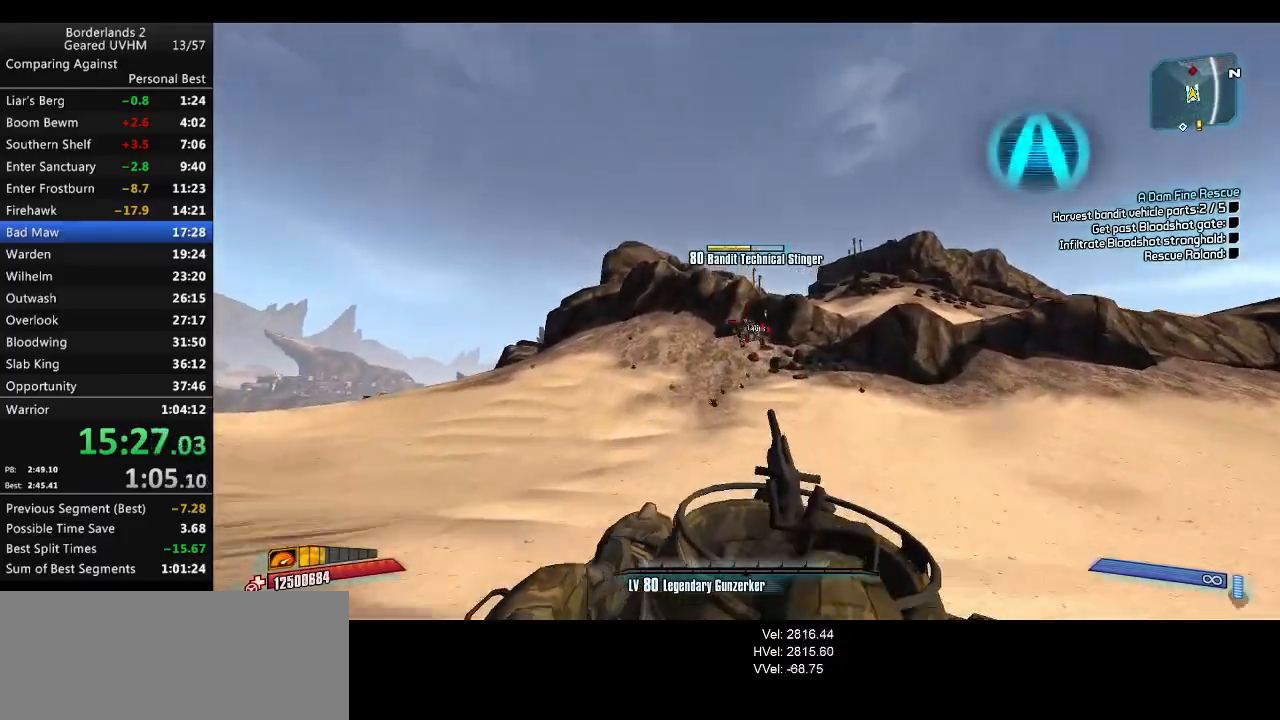
{"keys": [], "mouse": ["left", "right"], "events": [[467, "w", "up"]]}
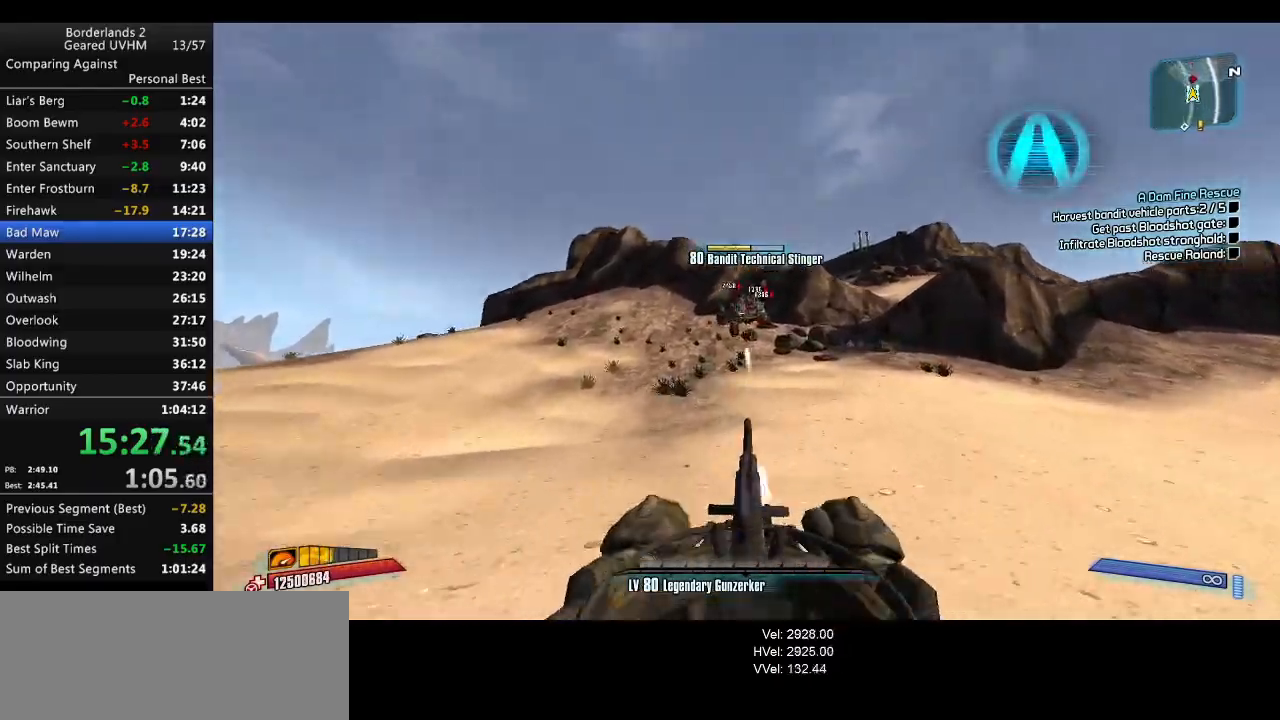
{"keys": [], "mouse": ["left", "right"], "events": [[50, "w", "down"], [267, "w", "up"]]}
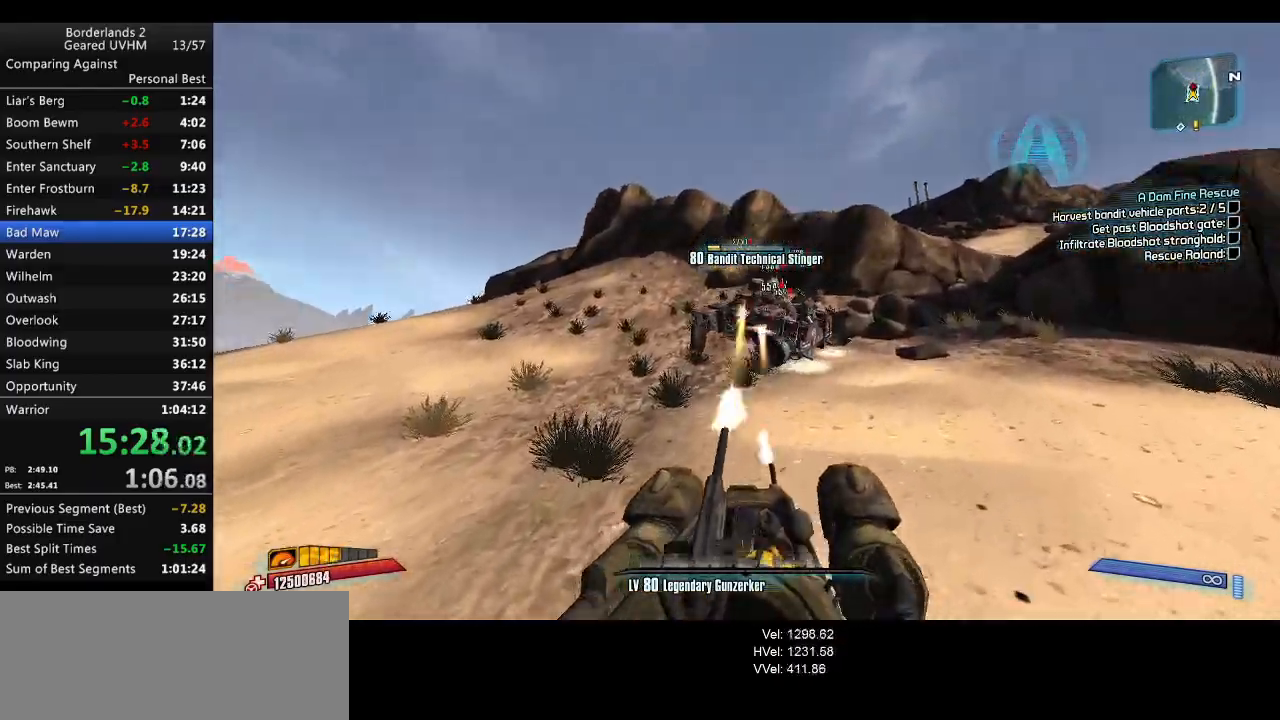
{"keys": ["w"], "mouse": ["left", "right"], "events": [[467, "w", "down"]]}
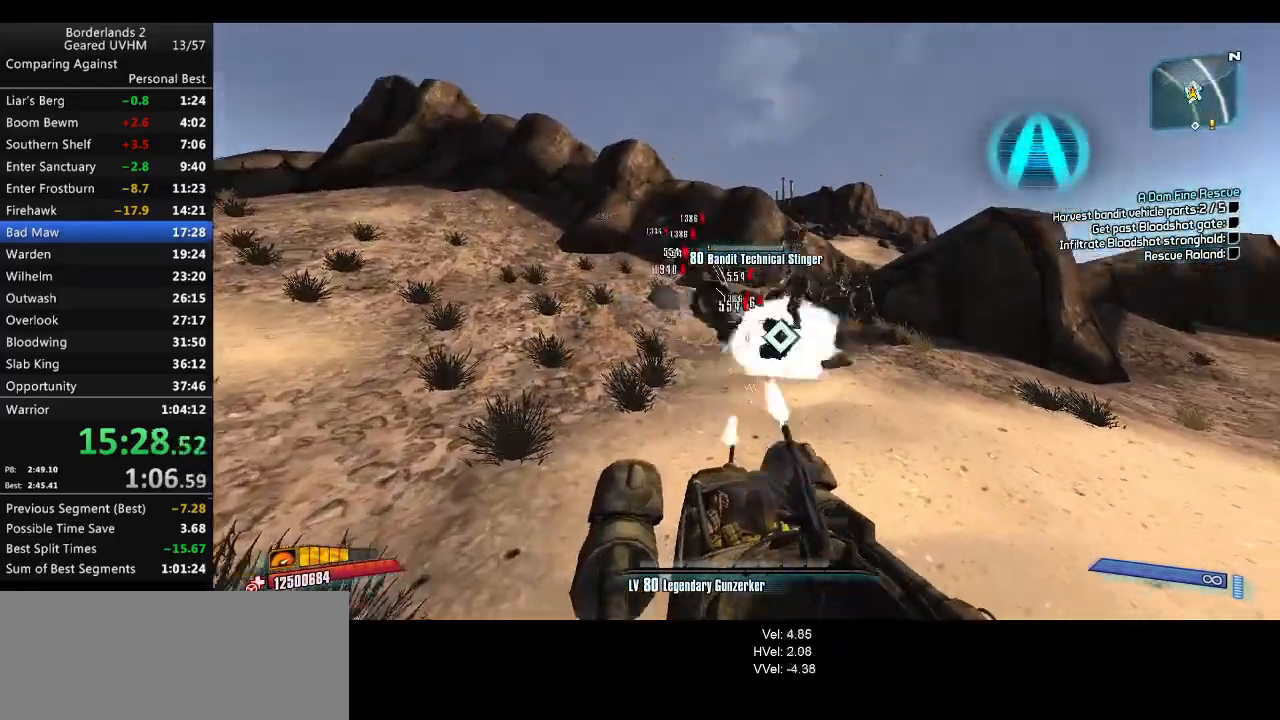
{"keys": ["w"], "mouse": [], "events": [[350, "mouse_left", "up"], [350, "mouse_right", "up"]]}
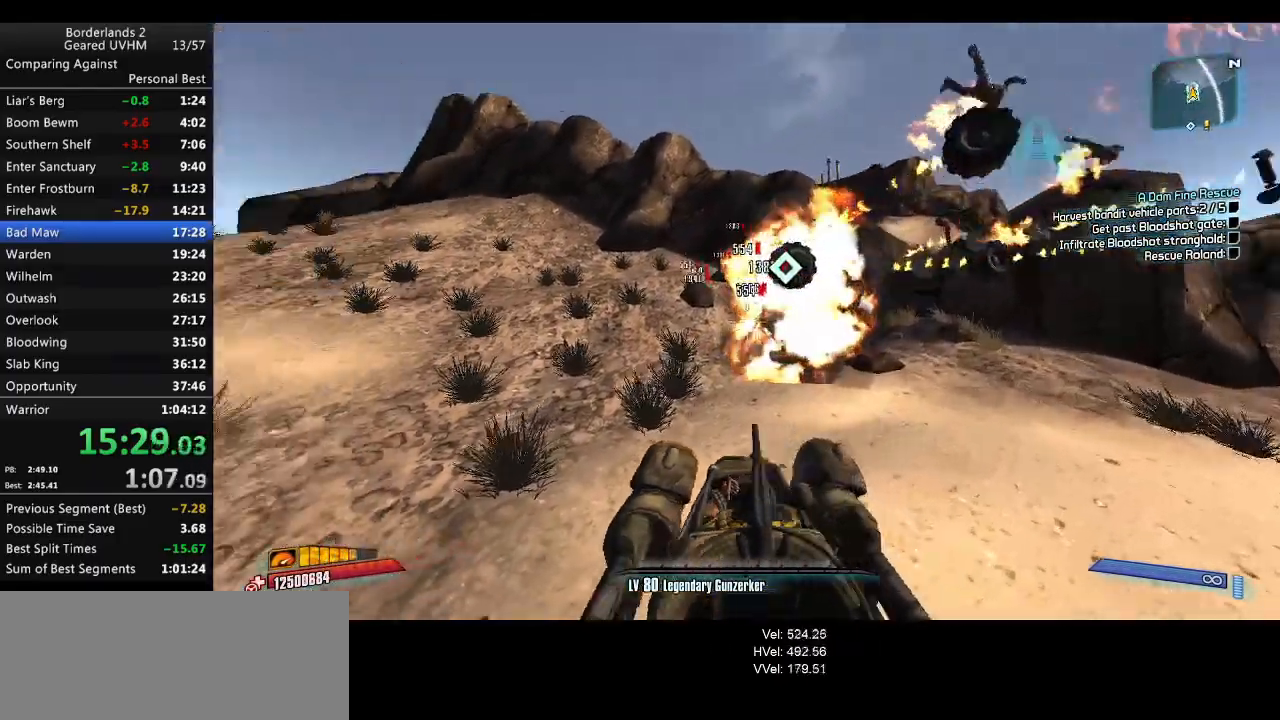
{"keys": ["w"], "mouse": [], "events": []}
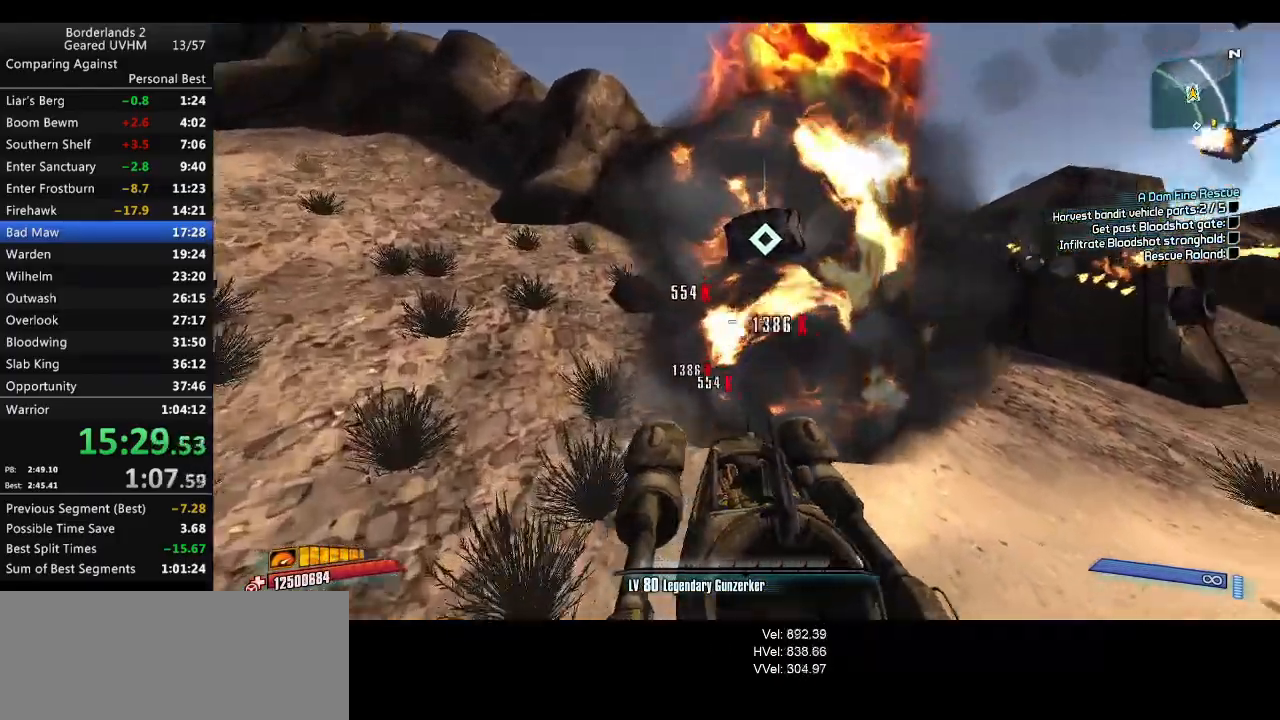
{"keys": [], "mouse": [], "events": [[100, "w", "up"]]}
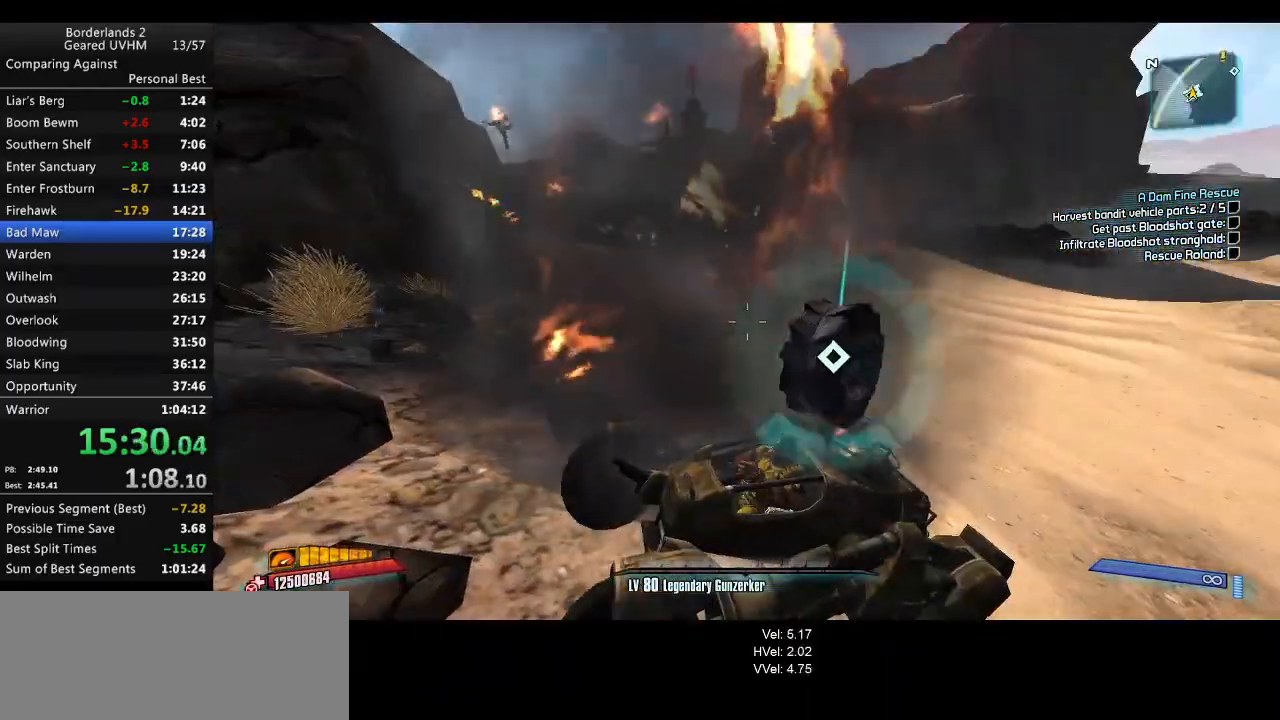
{"keys": [], "mouse": [], "events": []}
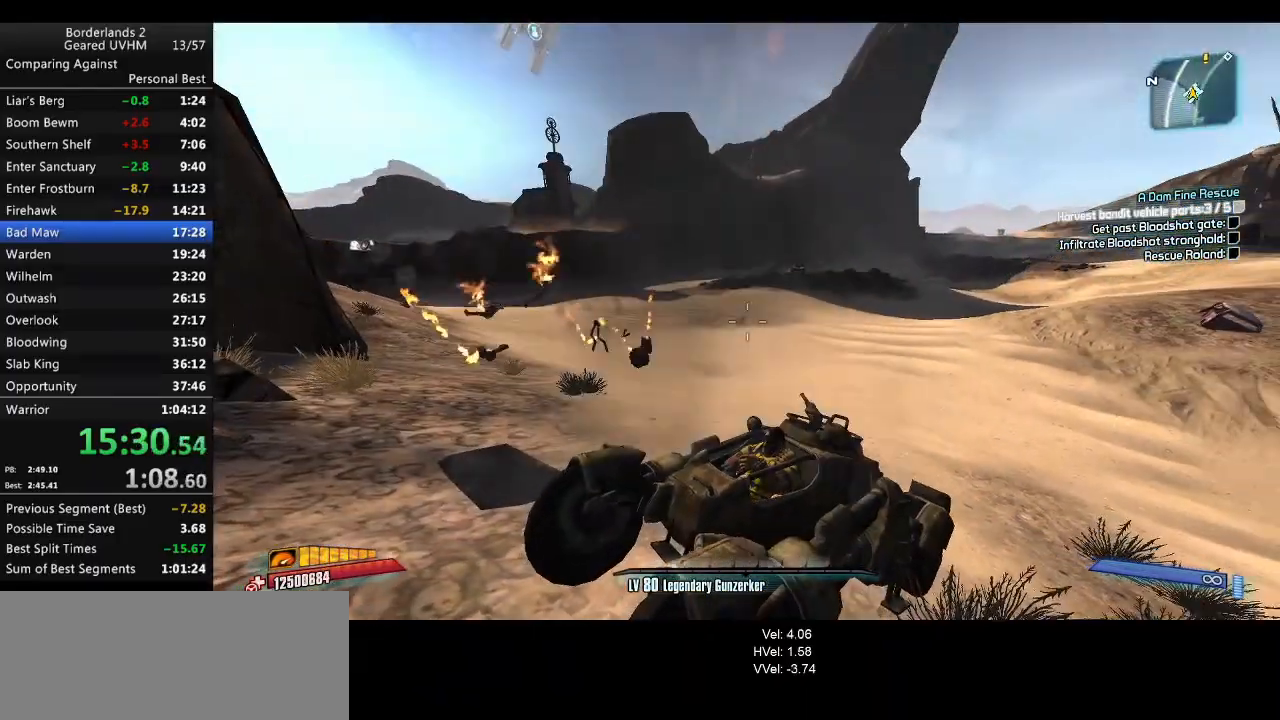
{"keys": ["s"], "mouse": ["left", "right"], "events": [[83, "s", "down"], [217, "mouse_right", "down"], [233, "mouse_left", "down"]]}
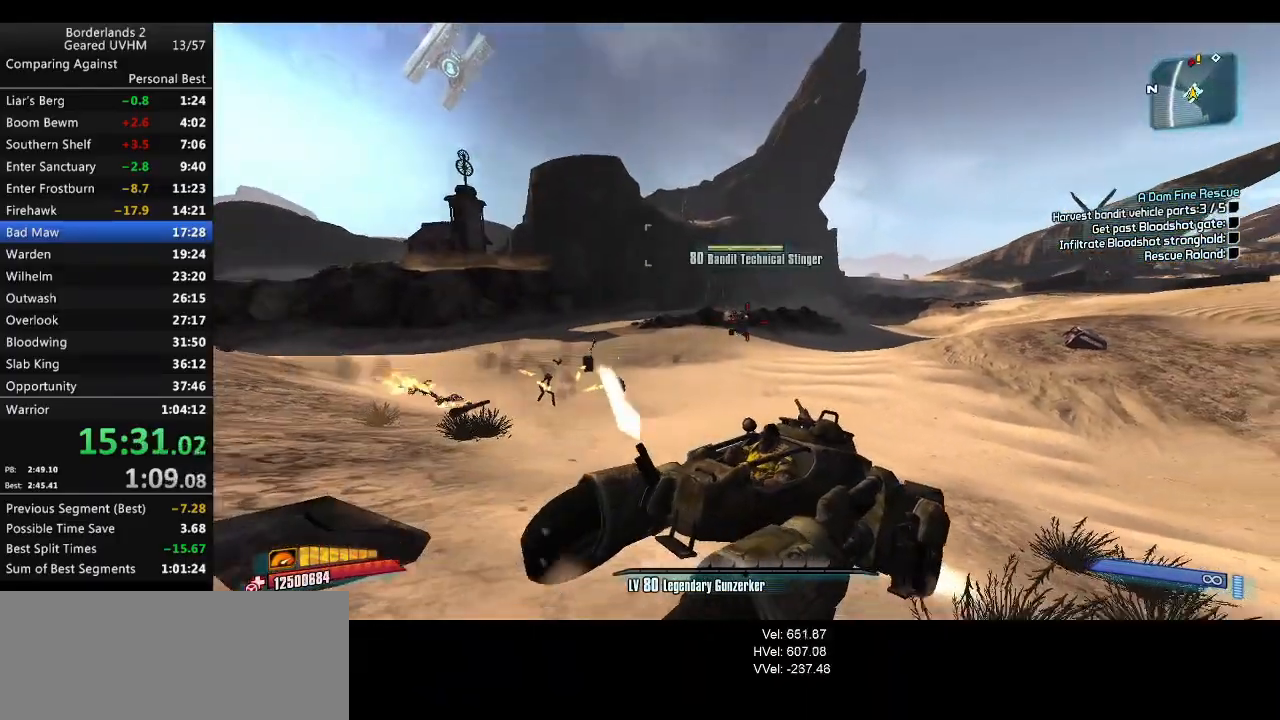
{"keys": ["s"], "mouse": ["left", "right"], "events": []}